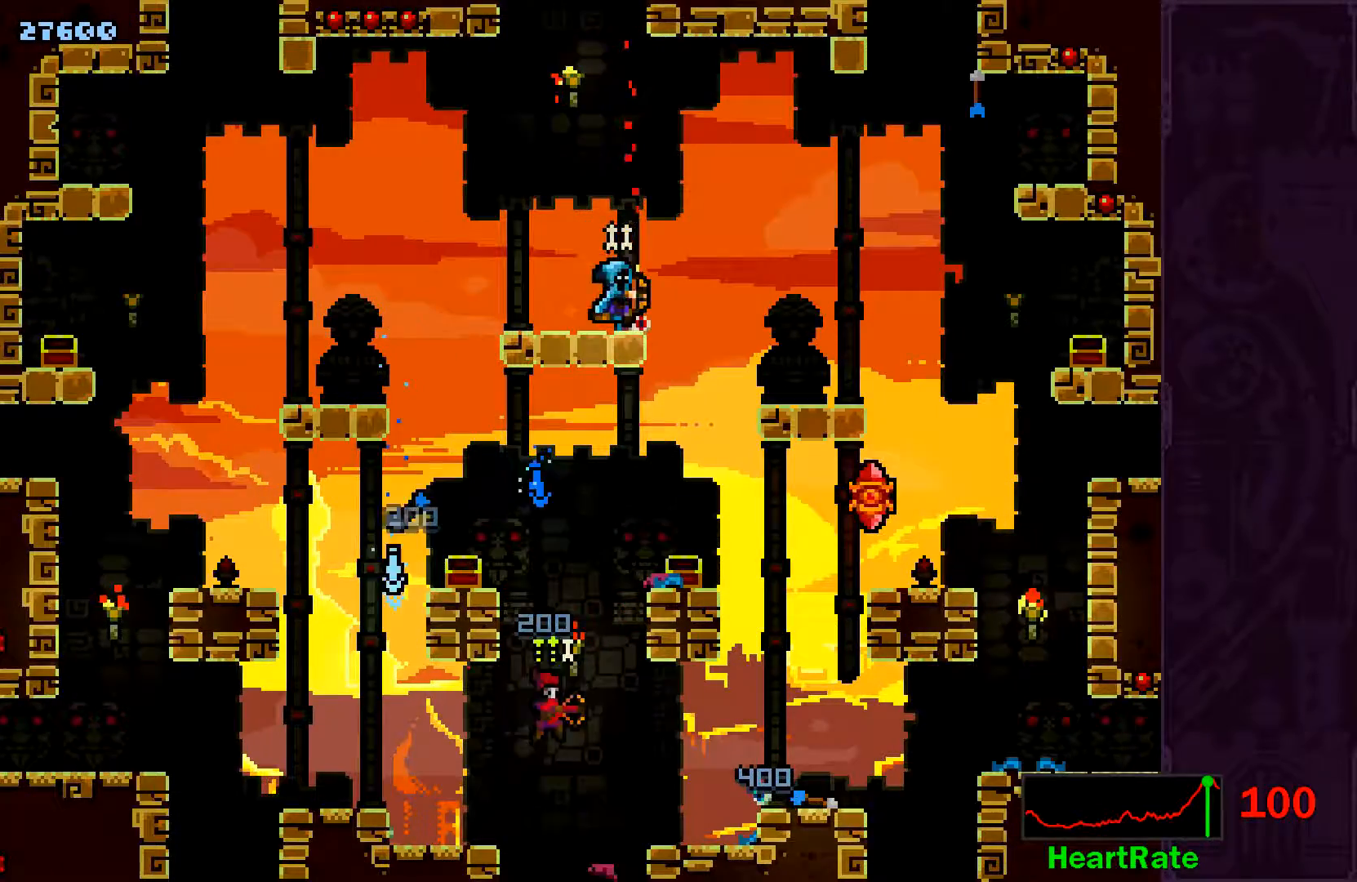
Gameplay with a controller (Xbox layout); each line is a JSON object with the inputs held at the frame after it. "events" lists button and stick changes between this image and that frame as [ms after this image, input, new state], when the widget could be followed in between. Not read: L3 R3 right_stick.
{"buttons": [], "left_stick": "center", "events": [[33, "A", "down"], [233, "A", "up"], [483, "left_stick", "center"]]}
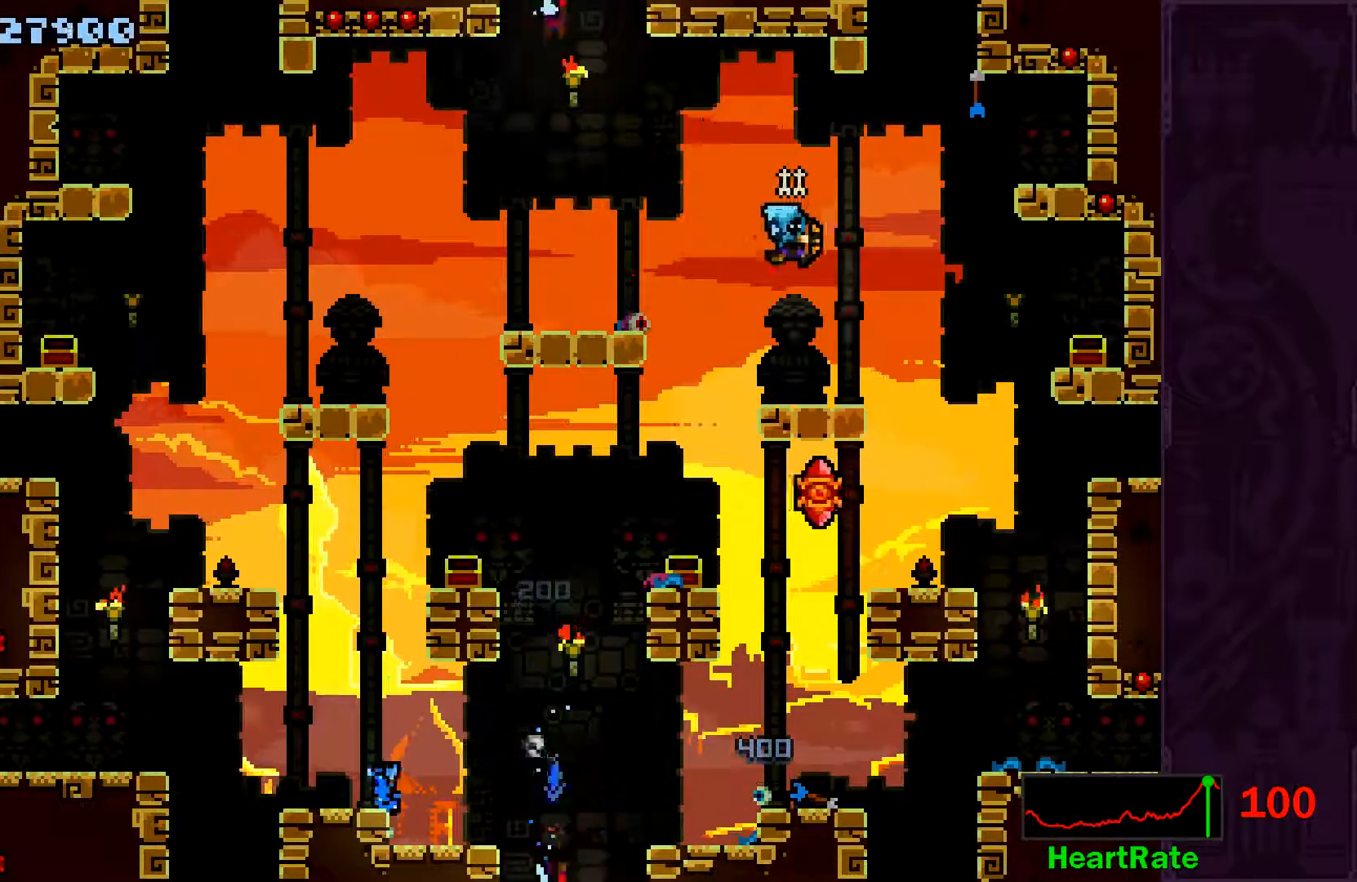
{"buttons": ["A"], "left_stick": "right", "events": [[283, "left_stick", "right"], [417, "A", "down"]]}
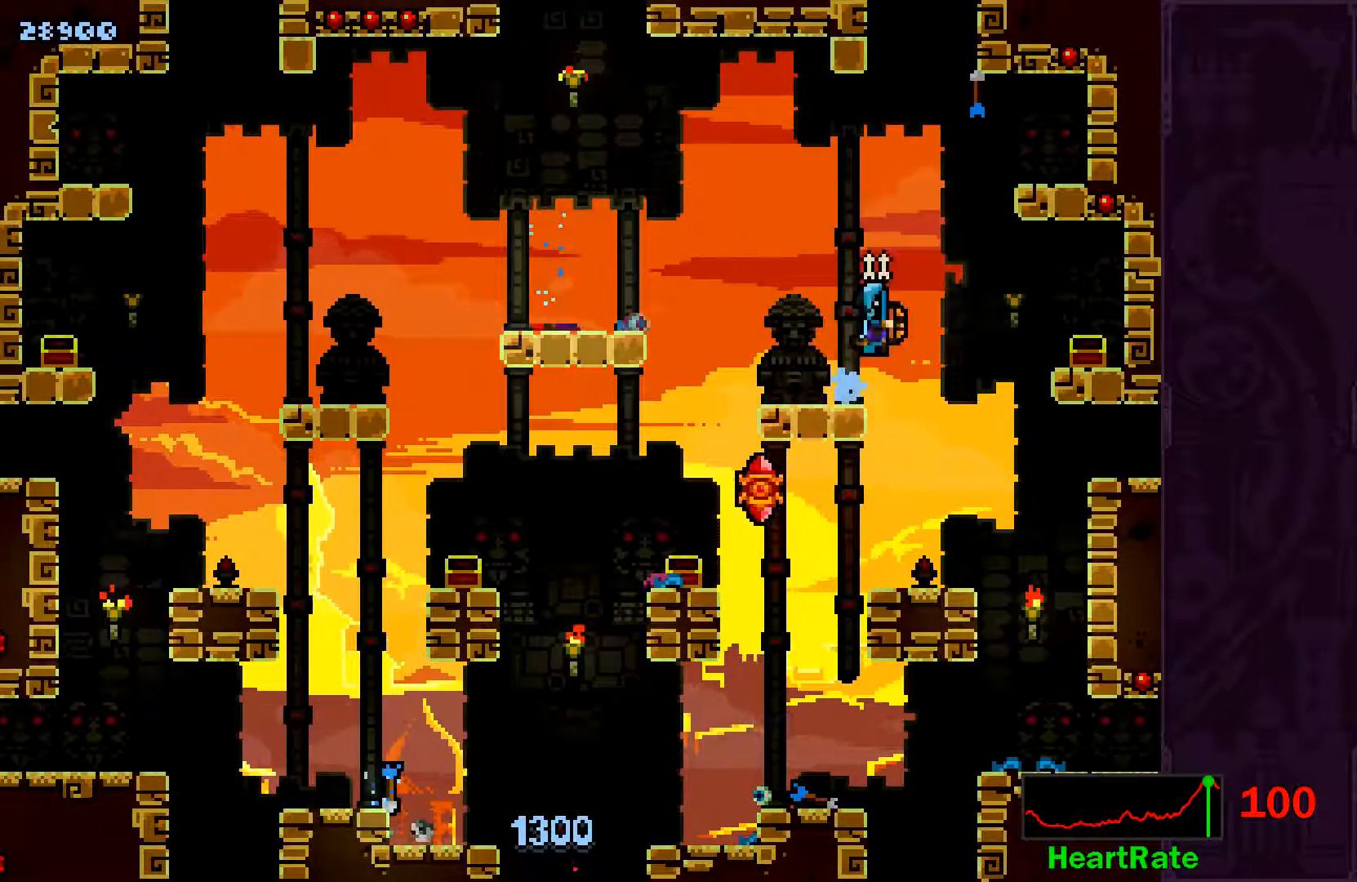
{"buttons": ["X"], "left_stick": "center", "events": [[33, "A", "up"], [233, "left_stick", "up-left"], [283, "left_stick", "center"], [417, "X", "down"]]}
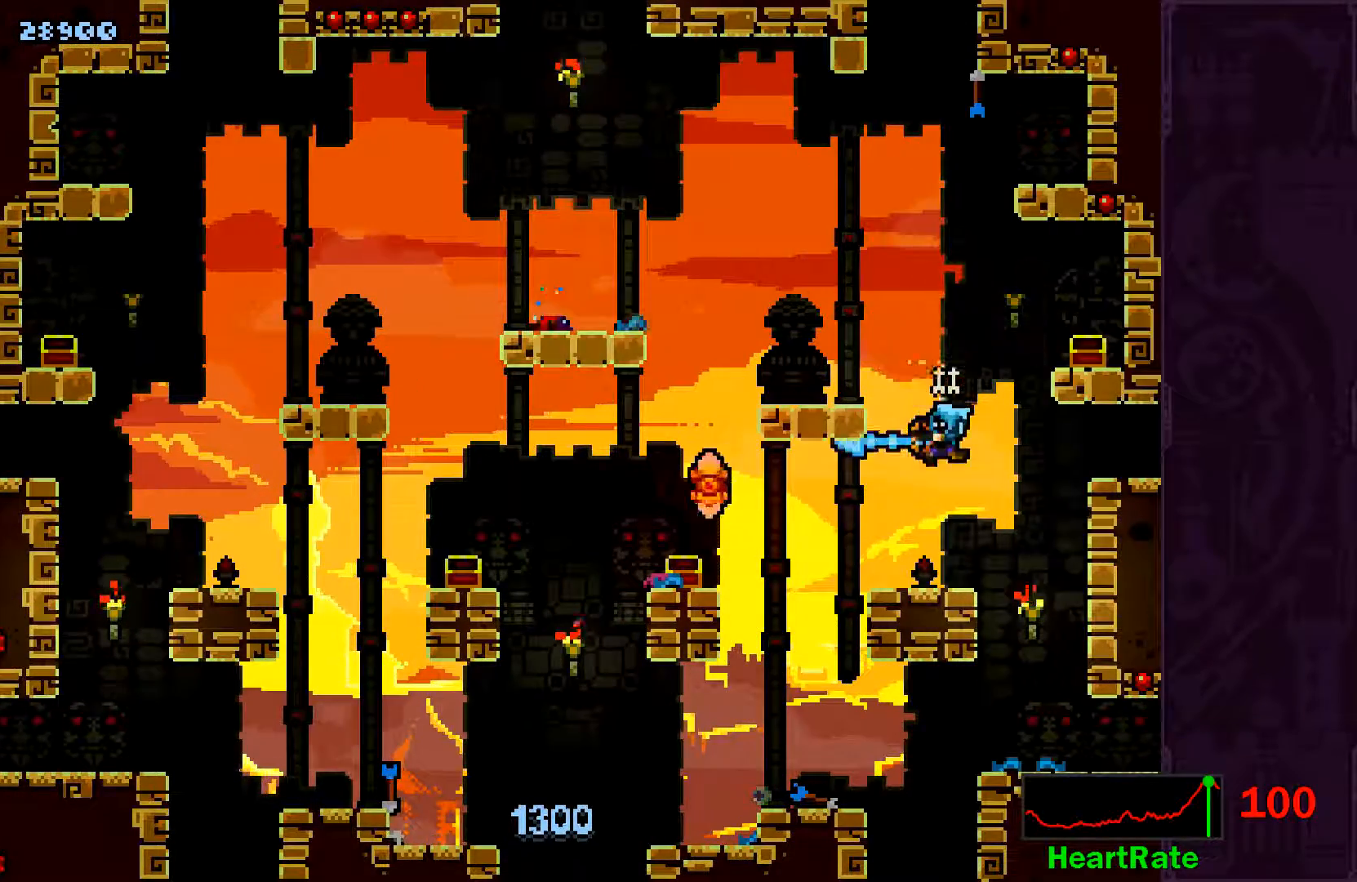
{"buttons": [], "left_stick": "right", "events": [[33, "X", "up"], [233, "left_stick", "up-right"], [283, "left_stick", "right"]]}
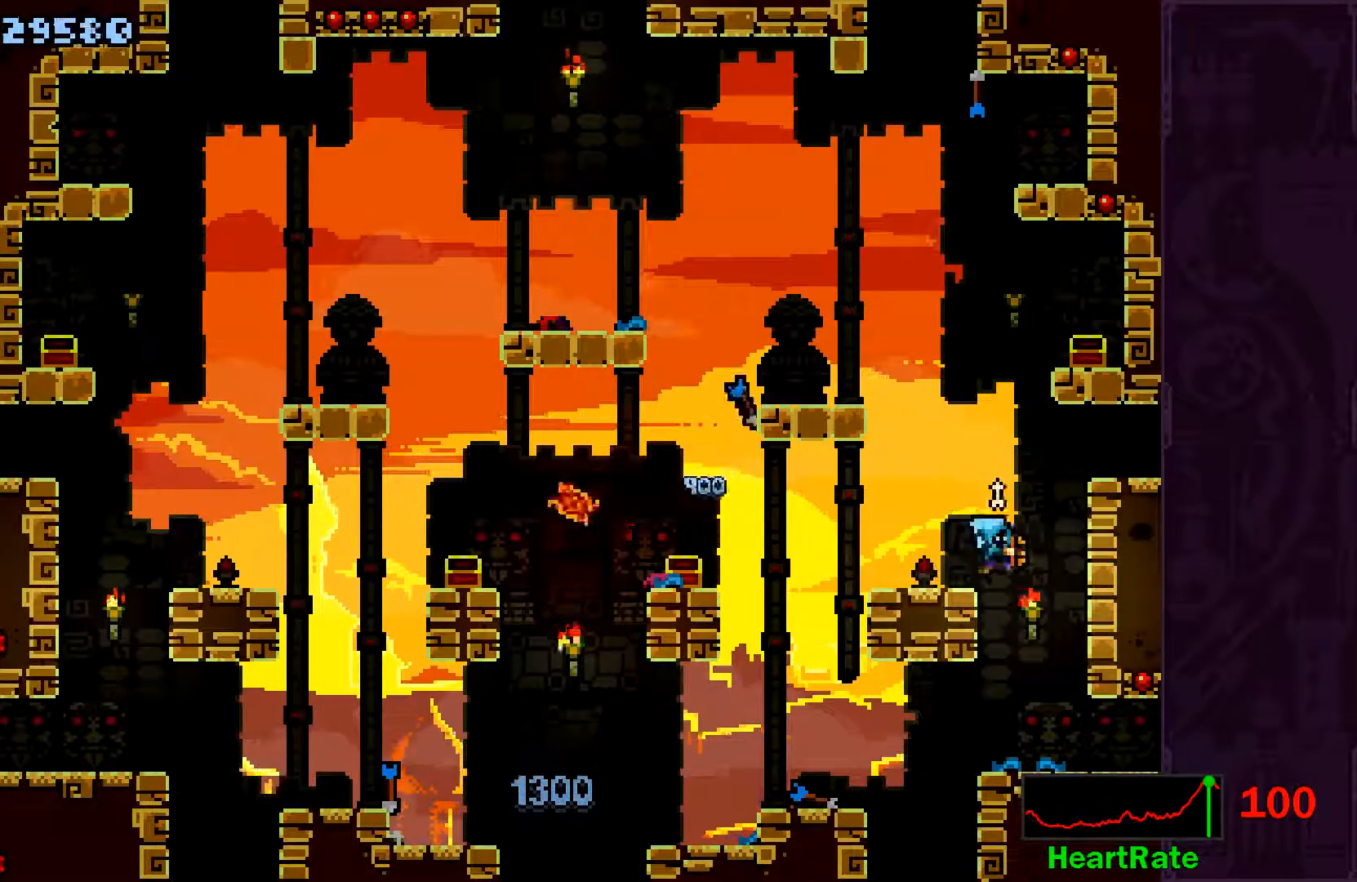
{"buttons": [], "left_stick": "left", "events": [[283, "left_stick", "center"], [483, "left_stick", "left"]]}
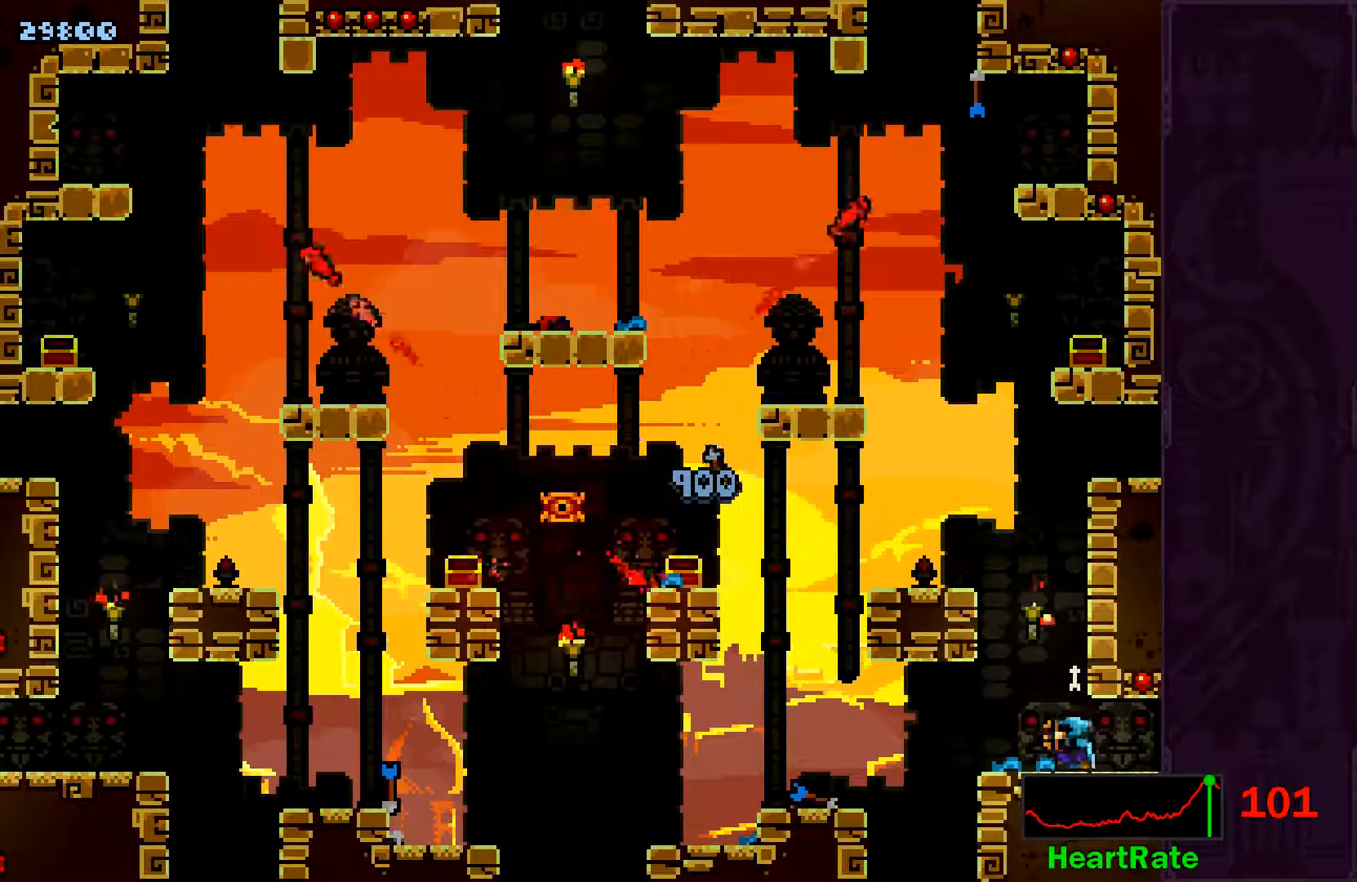
{"buttons": [], "left_stick": "center", "events": [[233, "left_stick", "center"]]}
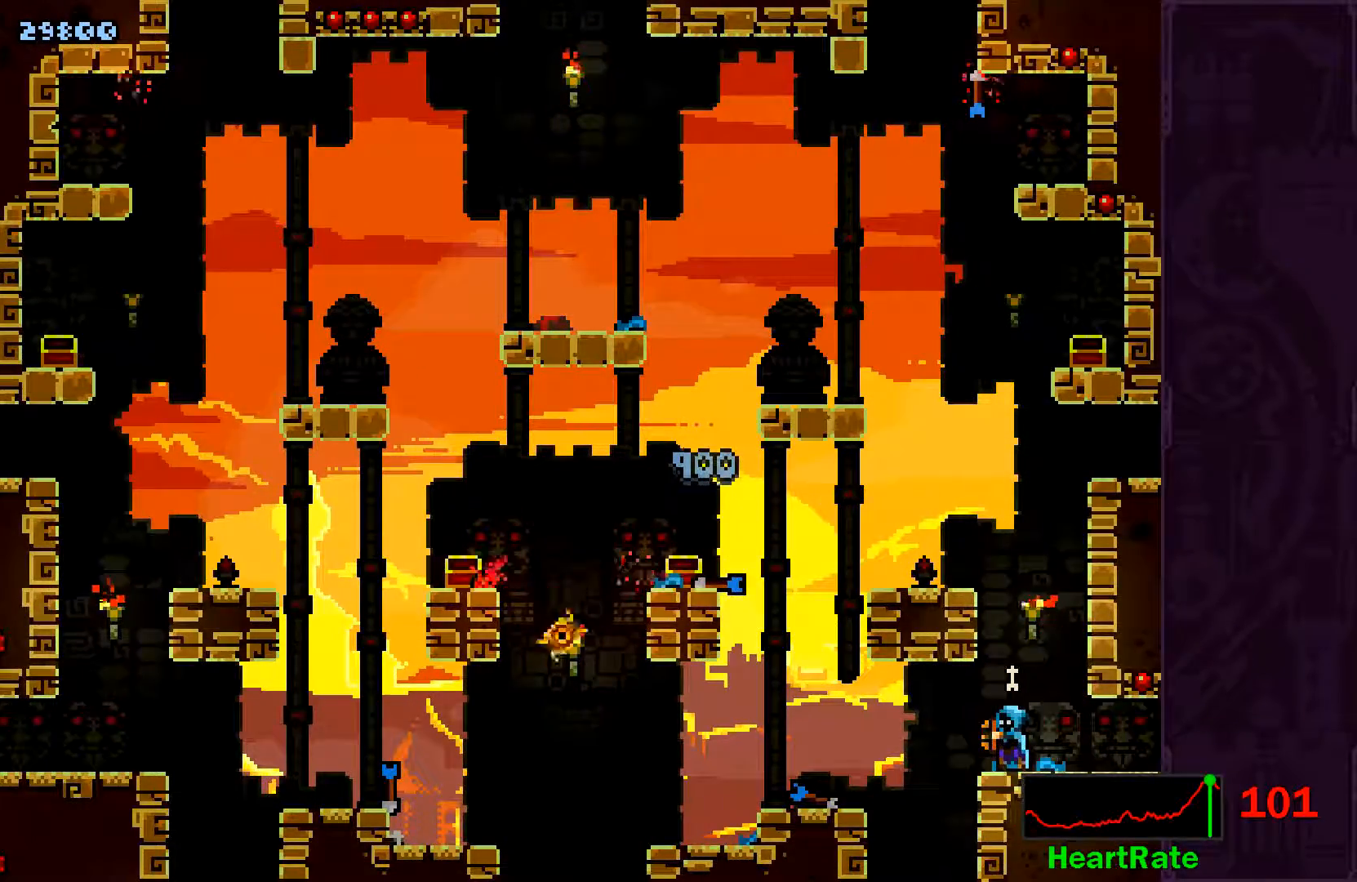
{"buttons": [], "left_stick": "up-left", "events": [[333, "left_stick", "up-left"]]}
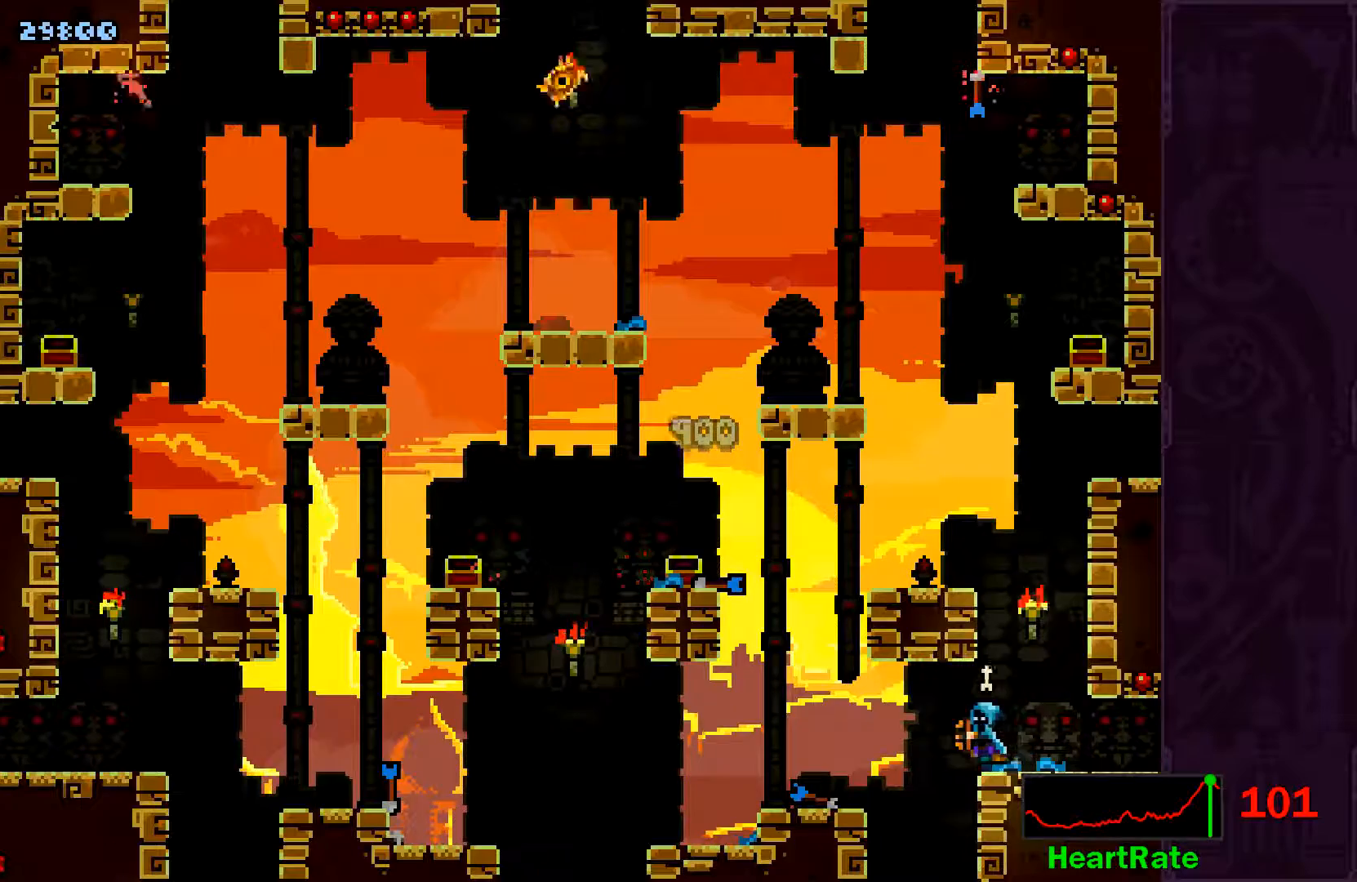
{"buttons": [], "left_stick": "center", "events": [[83, "A", "down"], [233, "A", "up"], [417, "left_stick", "center"]]}
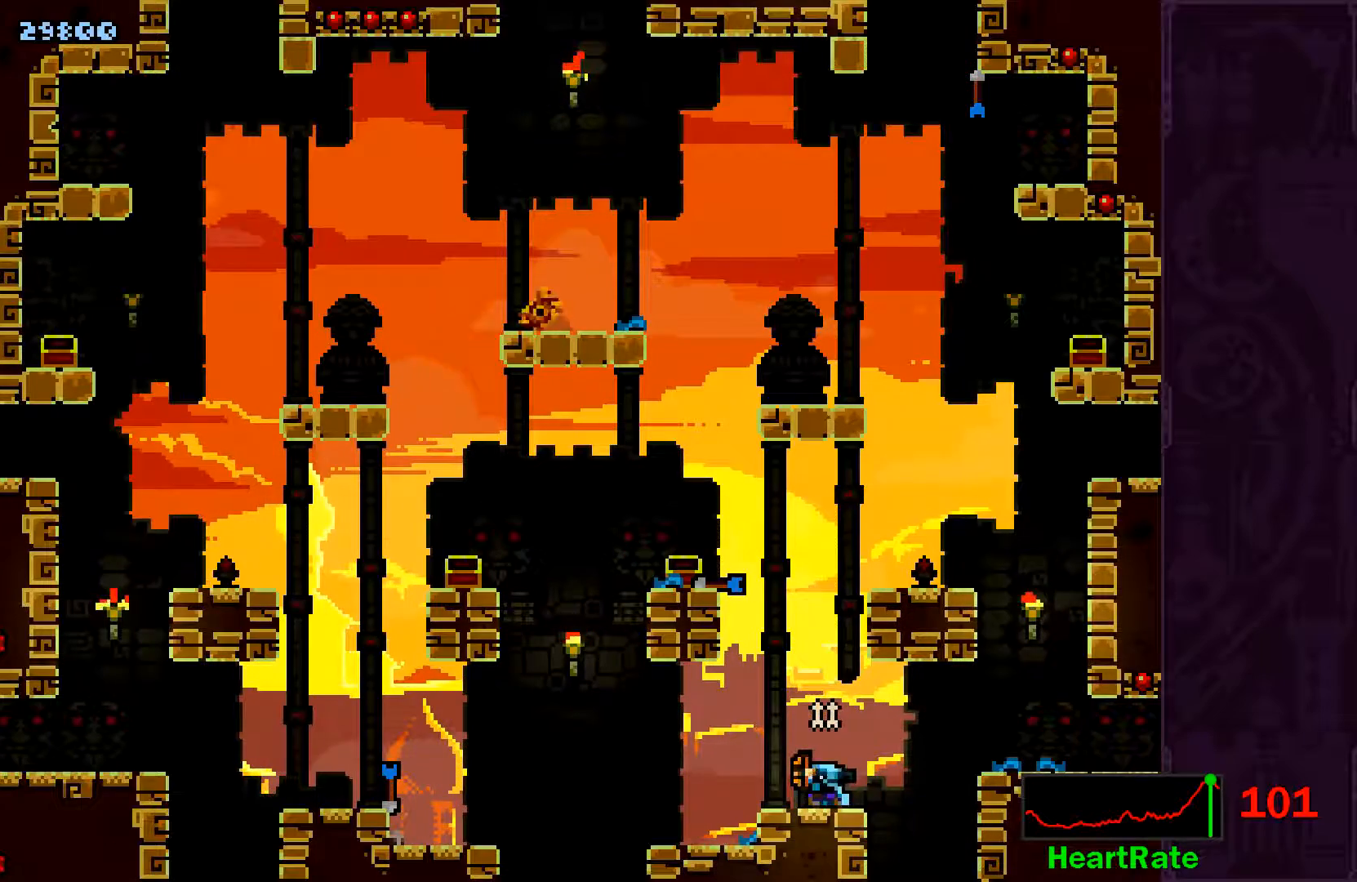
{"buttons": [], "left_stick": "left", "events": [[483, "left_stick", "left"]]}
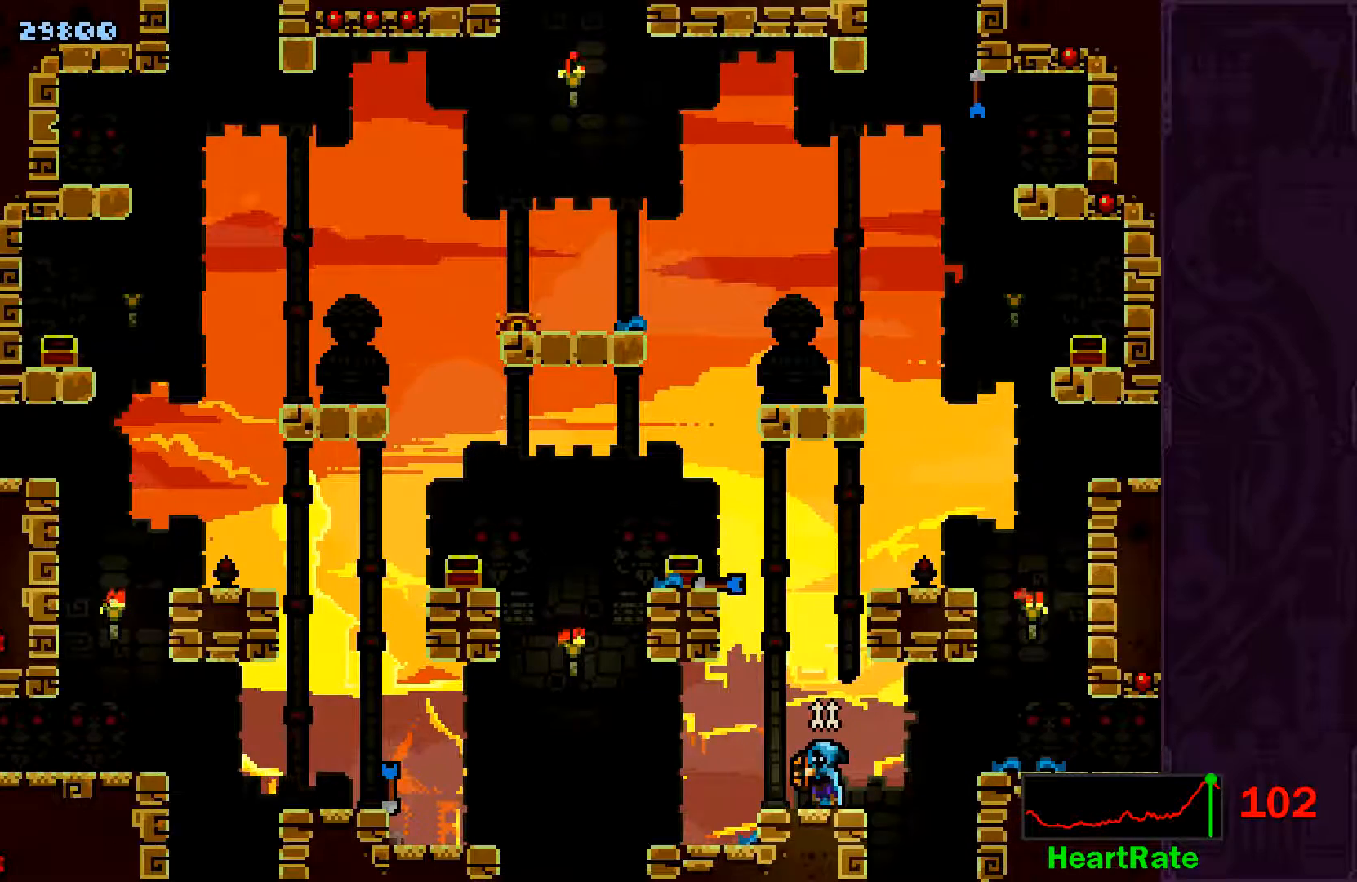
{"buttons": [], "left_stick": "center", "events": [[333, "left_stick", "center"]]}
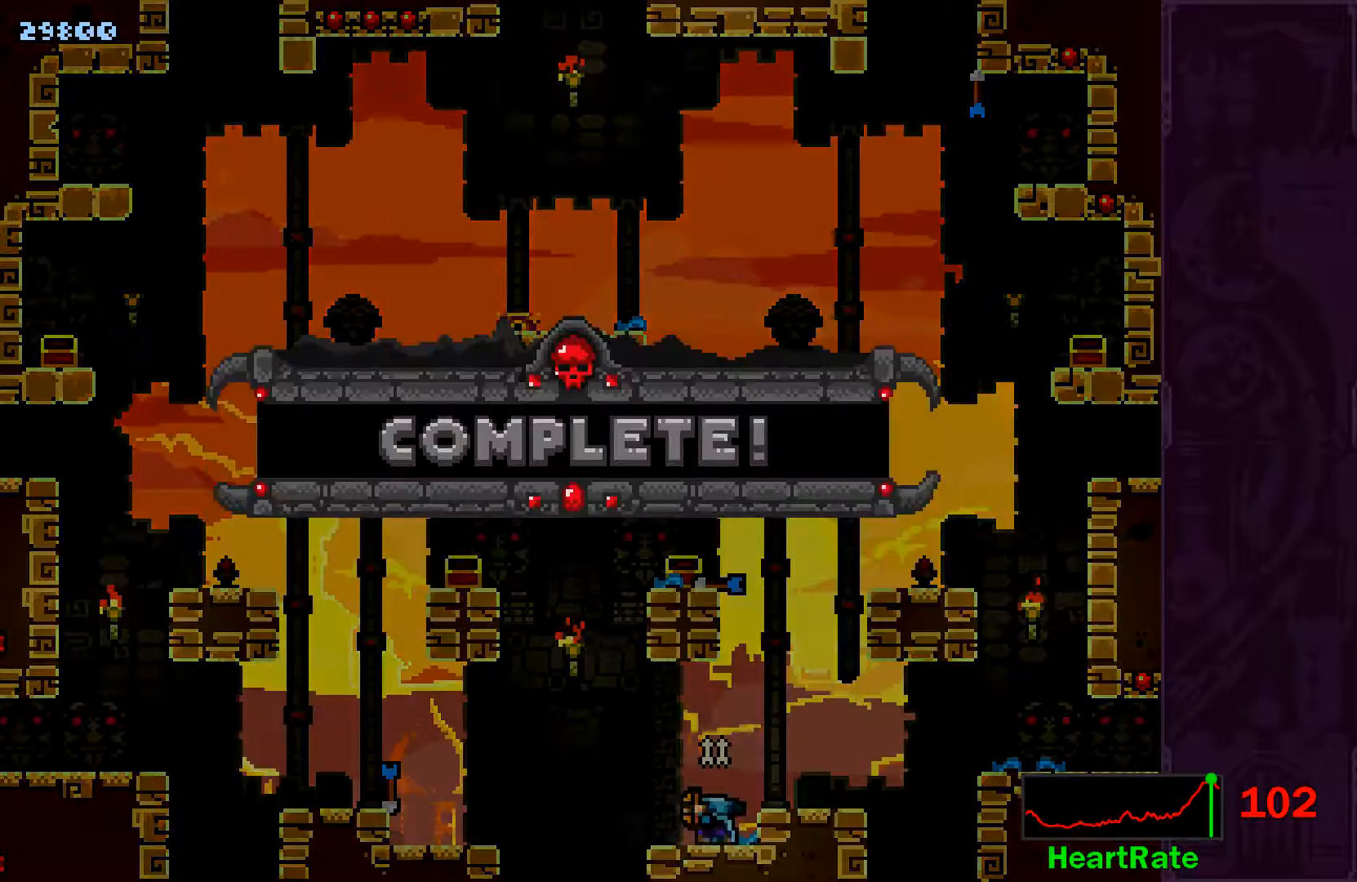
{"buttons": [], "left_stick": "center", "events": []}
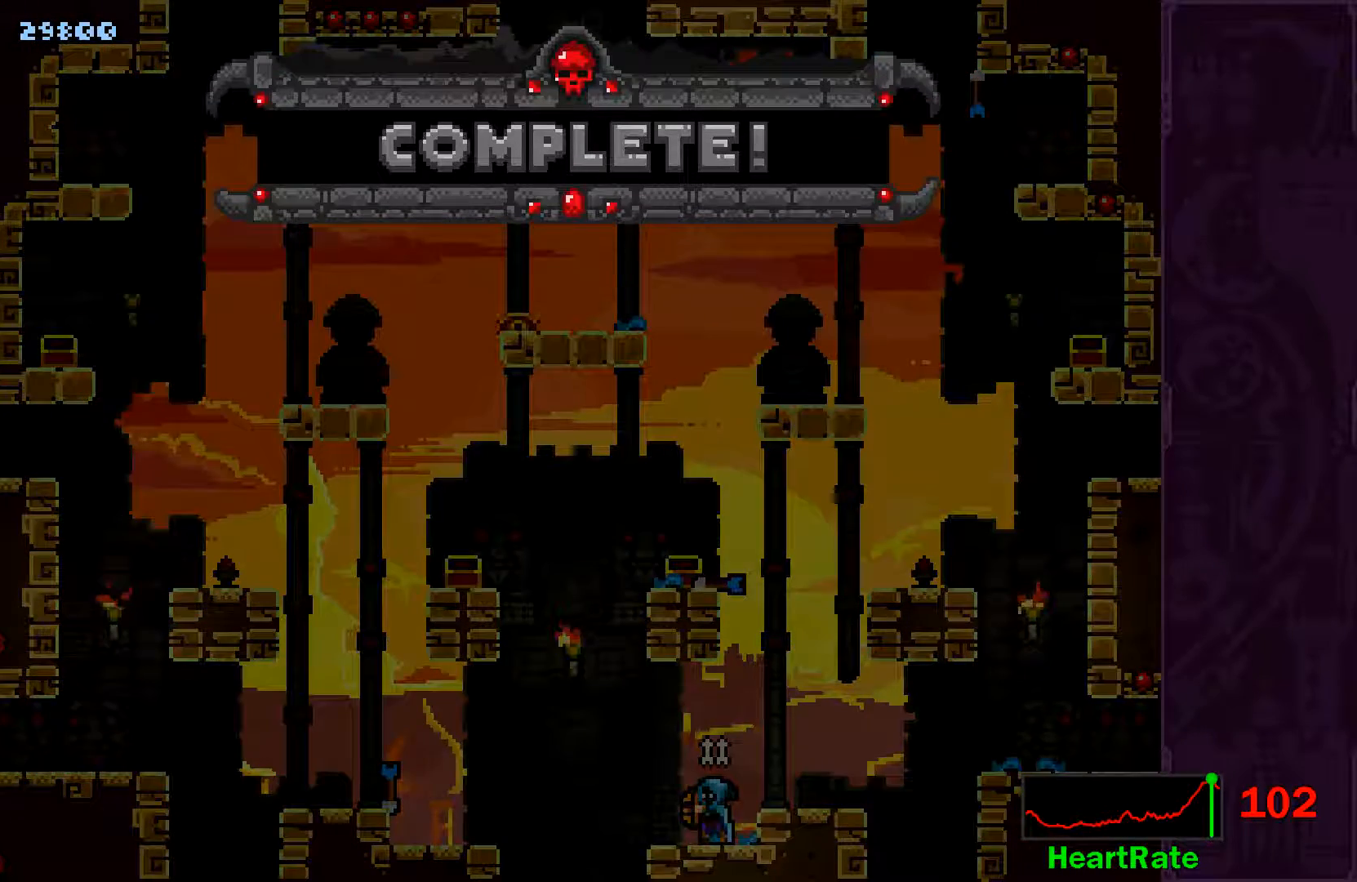
{"buttons": [], "left_stick": "left", "events": [[417, "left_stick", "left"]]}
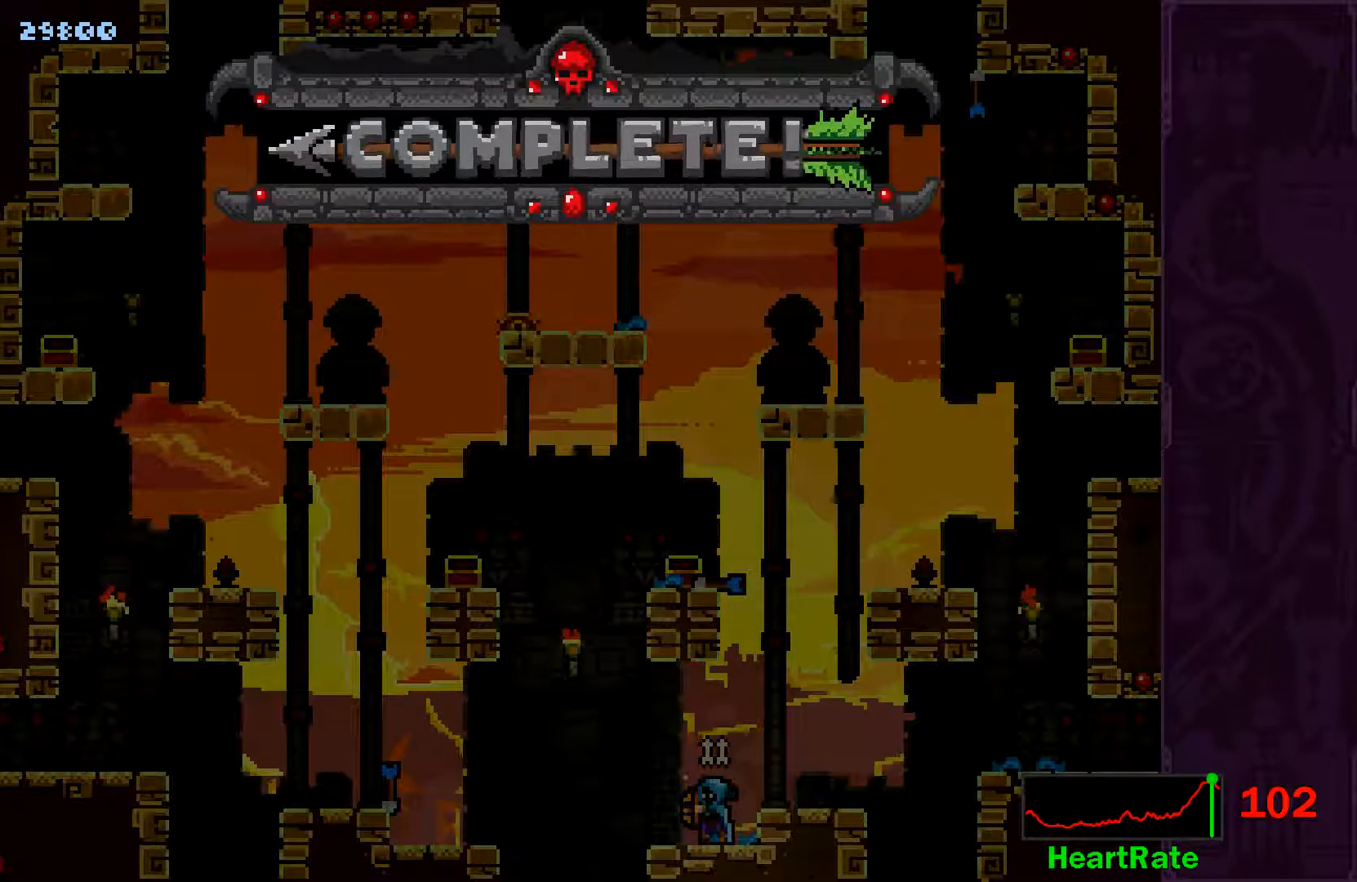
{"buttons": [], "left_stick": "center", "events": [[333, "left_stick", "center"]]}